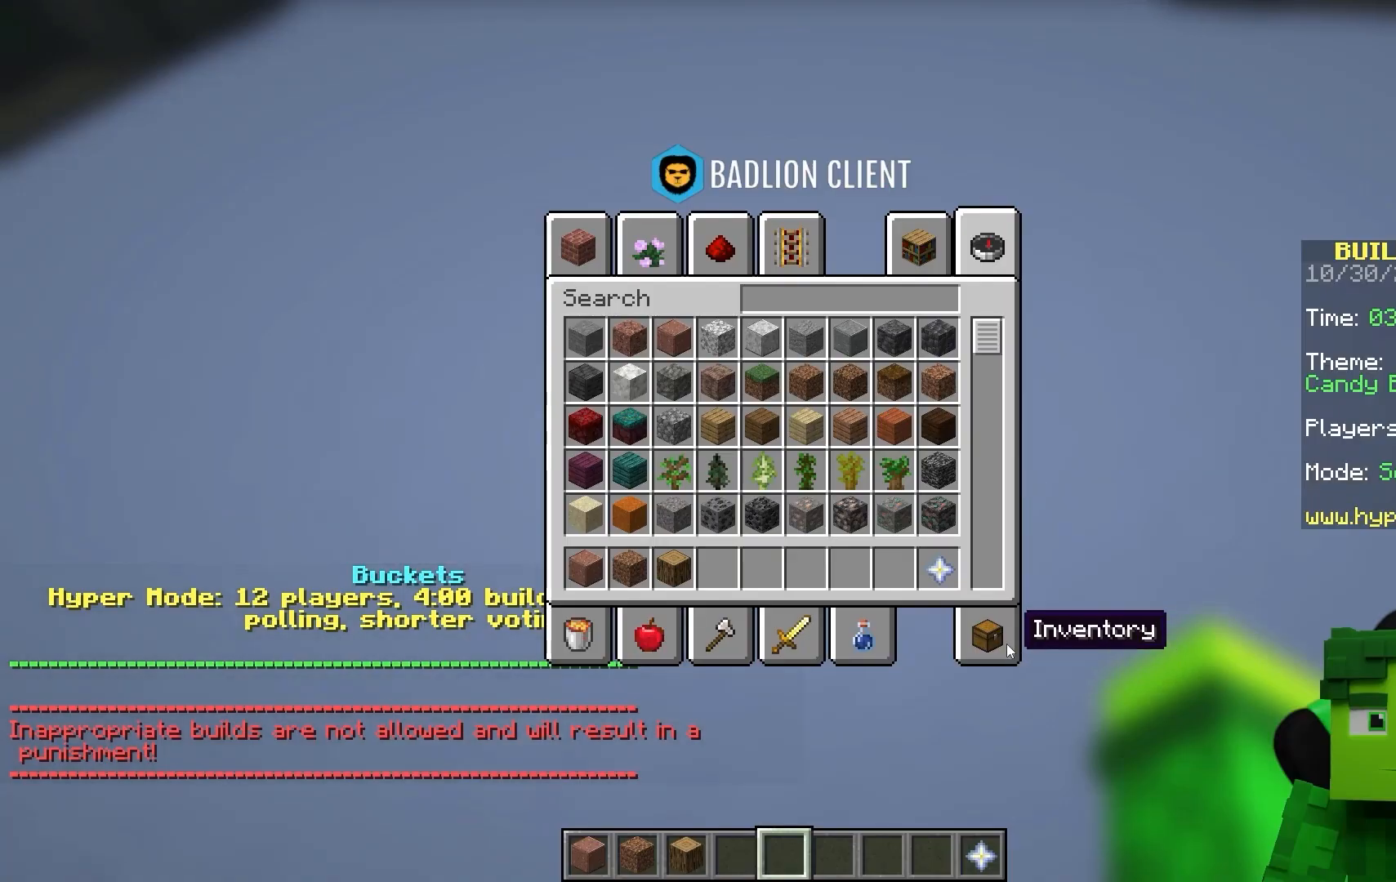
Gameplay with keyboard and mouse; each line is a JSON object with the keys and mouse buttons held at the frame after it. "events" lists presses ("down") and releases ("up") of "a", "d", "space", "w", "mouse_left" and "mouse_right" between this image and that frame as [ms after this image, input, new state], when the widget could be followed in between; "s" appears only as held states. "mouse_left", "mouse_right" = the "left", "right" buttons of the "mouse" list. No other keys are recorded. Fast repeated clicks can show as one long hold. Mouse movement is not recorded.
{"keys": [], "mouse": [], "events": []}
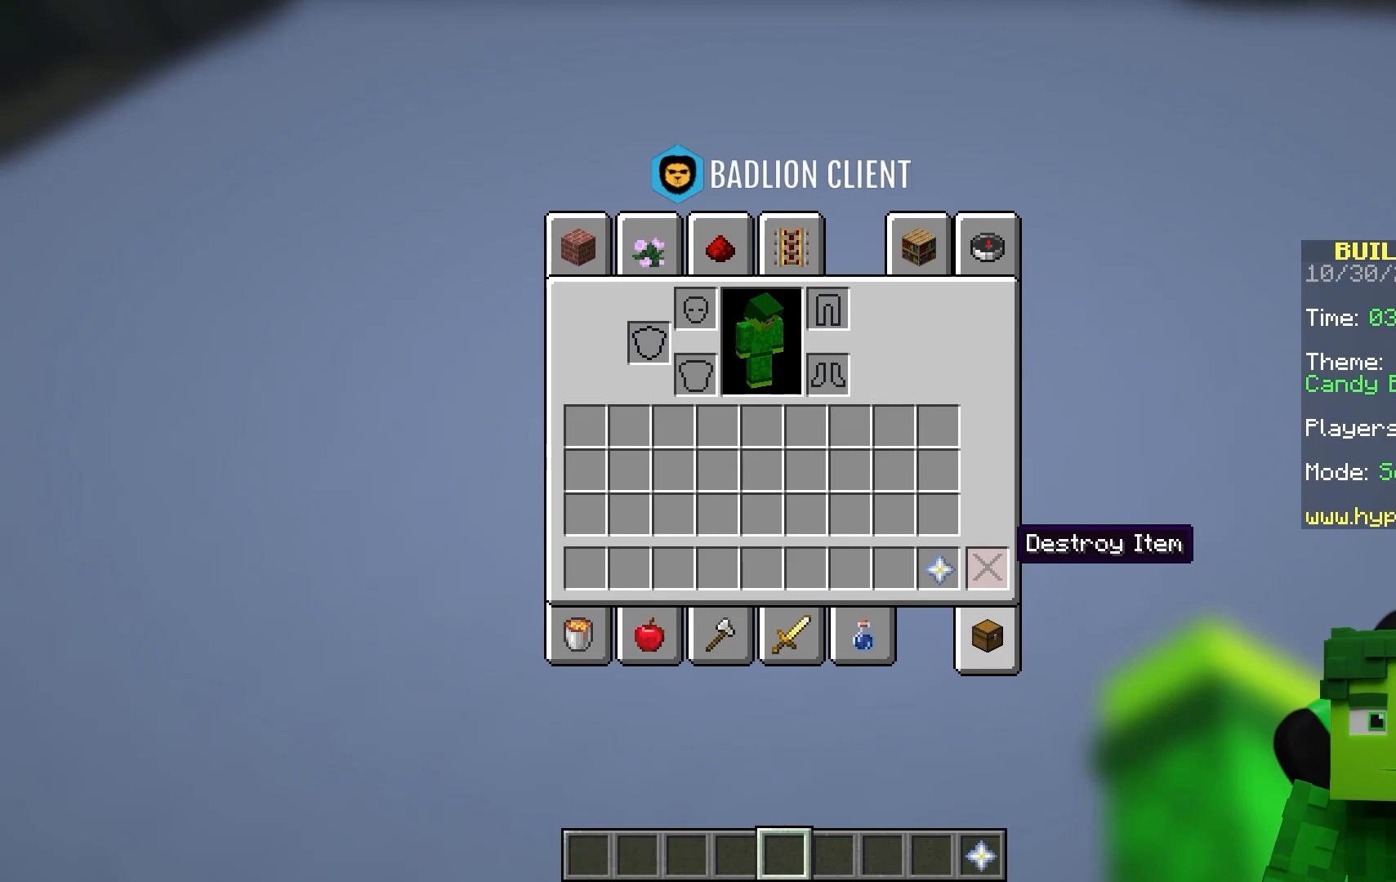
{"keys": [], "mouse": [], "events": [[50, "w", "down"], [300, "w", "up"]]}
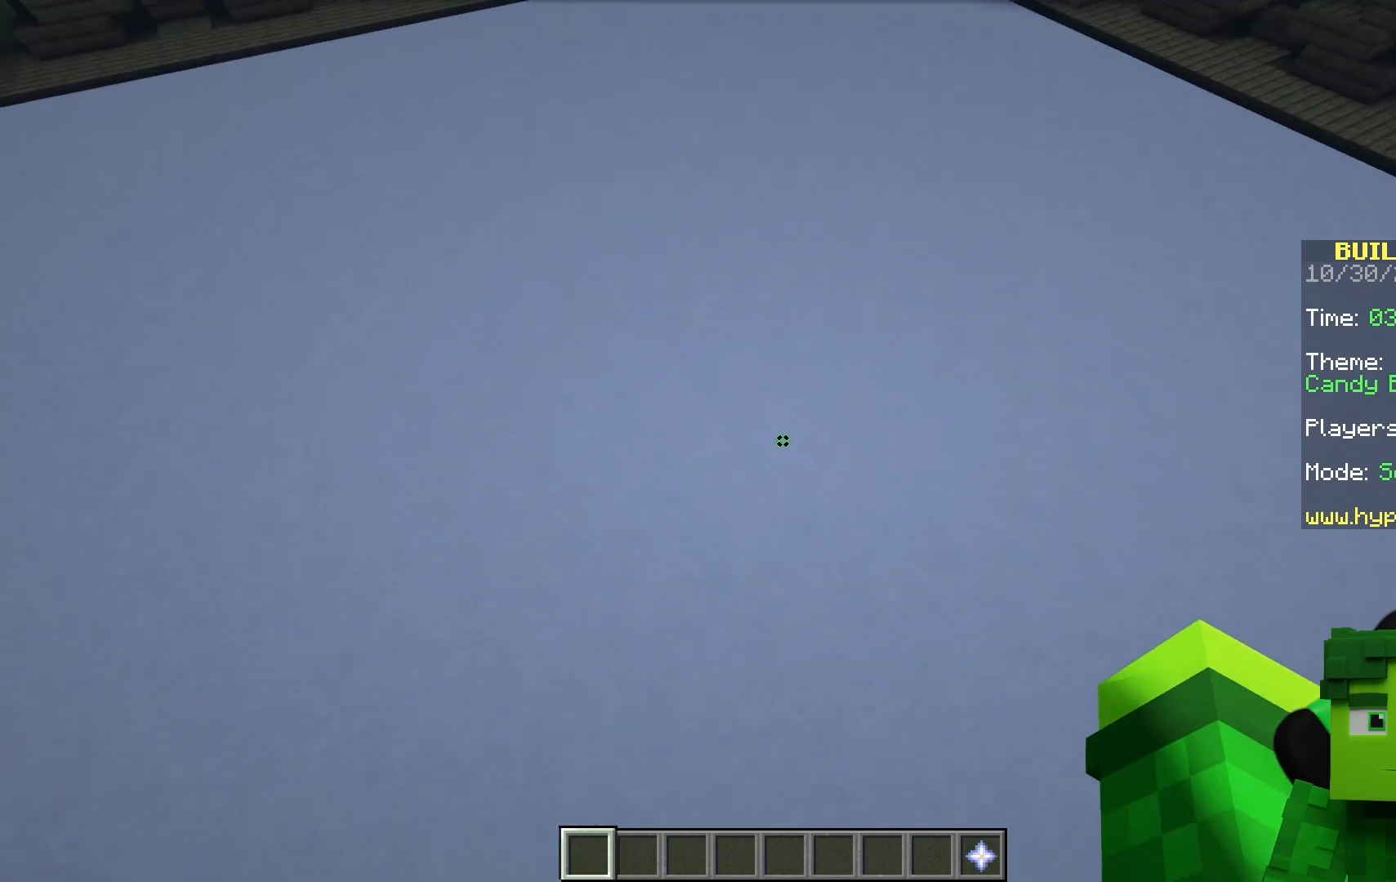
{"keys": [], "mouse": [], "events": []}
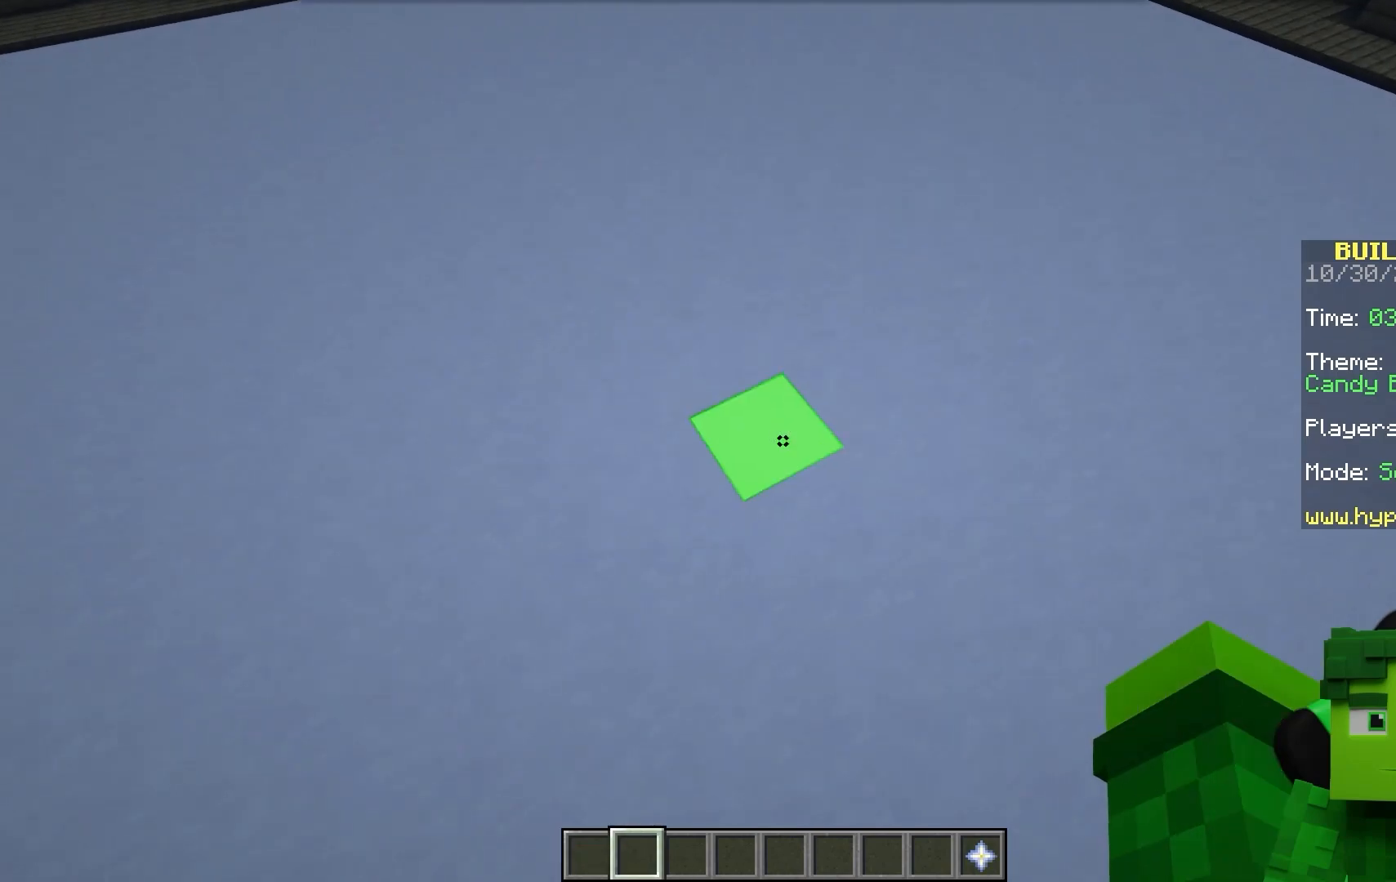
{"keys": [], "mouse": [], "events": []}
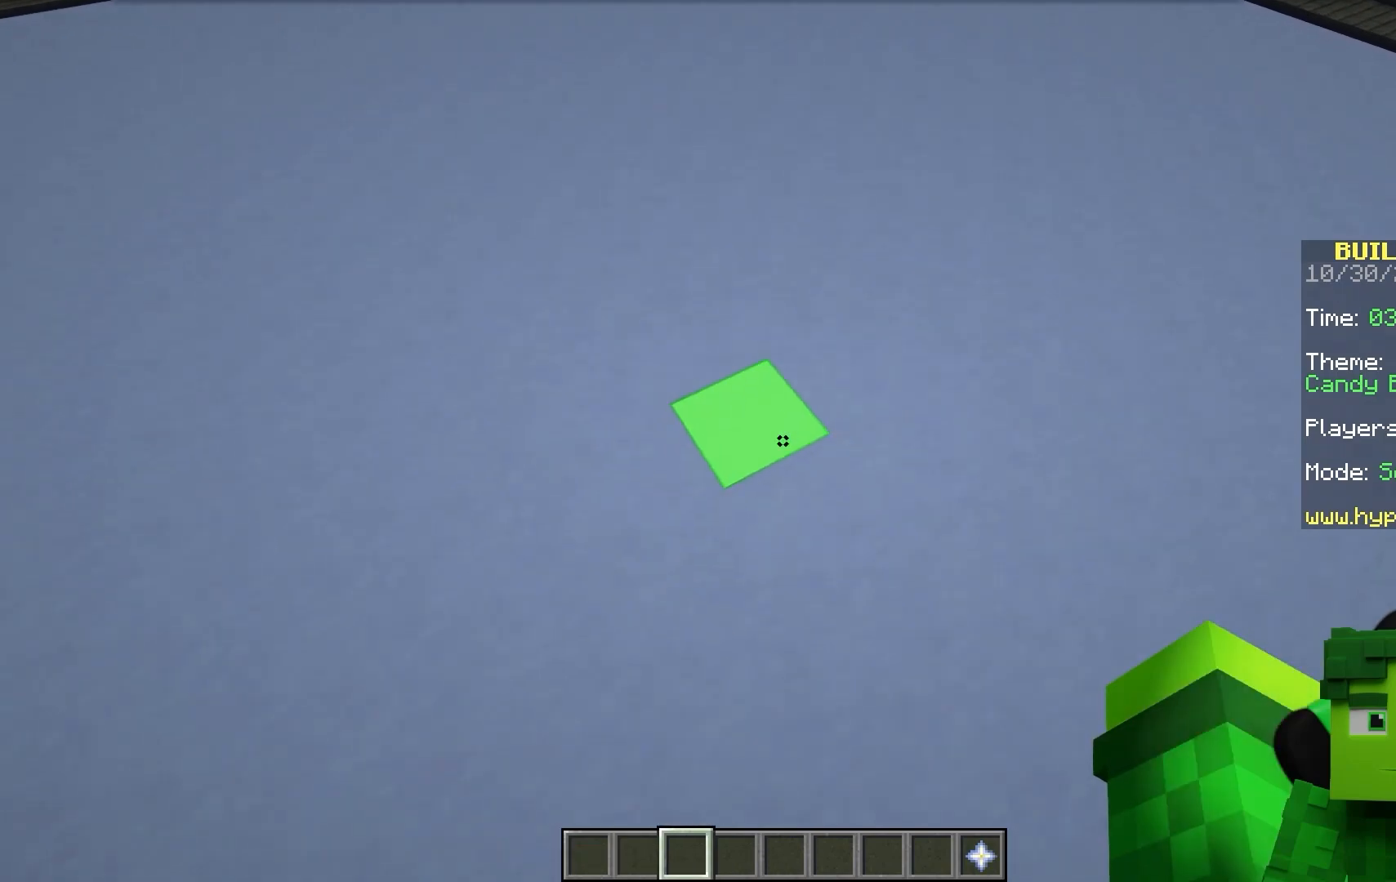
{"keys": ["w"], "mouse": [], "events": [[467, "w", "down"]]}
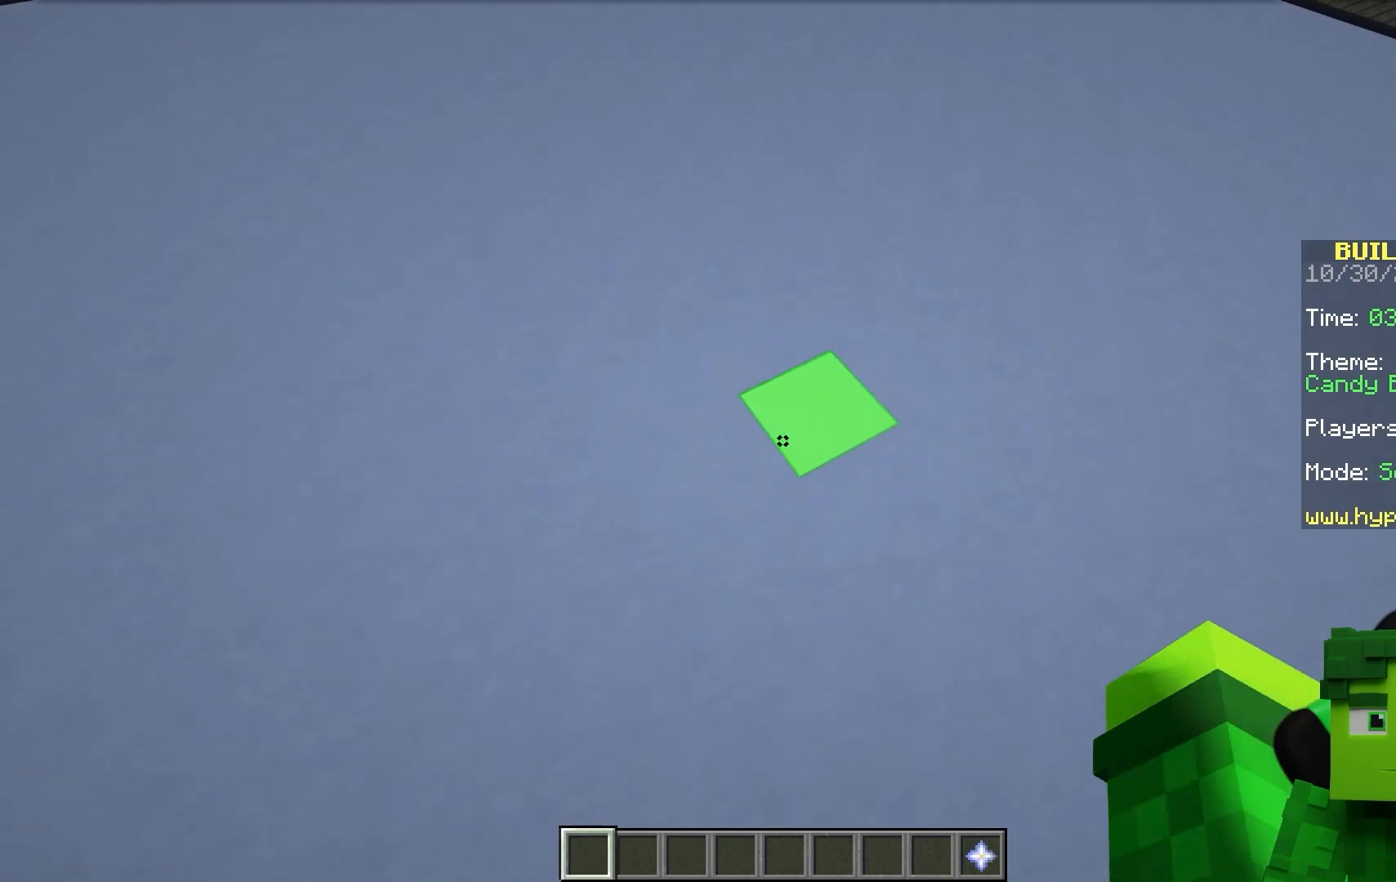
{"keys": [], "mouse": [], "events": [[183, "space", "down"], [300, "space", "up"], [383, "w", "up"]]}